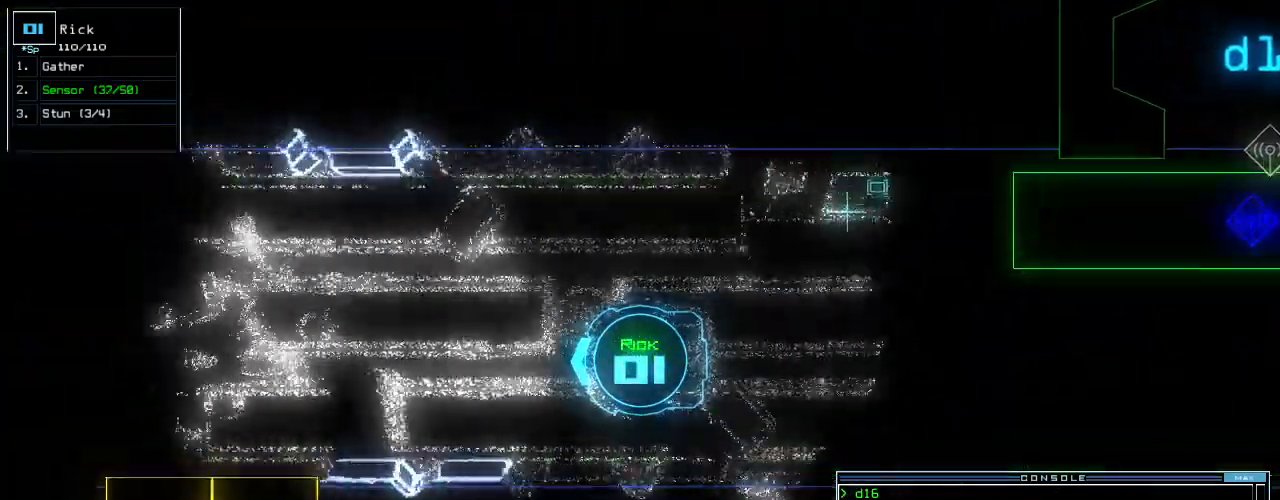
Gameplay with keyboard; each line is a JSON object with the keys held at the frame after it. "events" lists presses ("down") and releases ("up") of ".", "0", "1", "2", "3", "4", "5", "6", "7", "8", "9", "a", "b", "backspace", "c", "caps_lock", "comma", "ctrl_l", "ctrl_r", "d", "down", "e", "equals", "escape", "f", "f8", "g", "h", "i", "j", "k", "l", "left", "m", "minus", "n", "o", "p", "q", "quote", "r", "return", "right", "s", "semicolon", "shift_l", "shift_r", "space", "t", "tab", "tilde", "u", "up", "v", "w", "x", "y" and "z" between this image and that frame as [ms after this image, input, new state], when the widget could be followed in between. No other keys are recorded. Mouse input is not recorded. Not read: other_keys.
{"keys": ["up"], "events": [[160, "i", "down"], [240, "i", "up"], [400, "right", "down"], [440, "right", "up"]]}
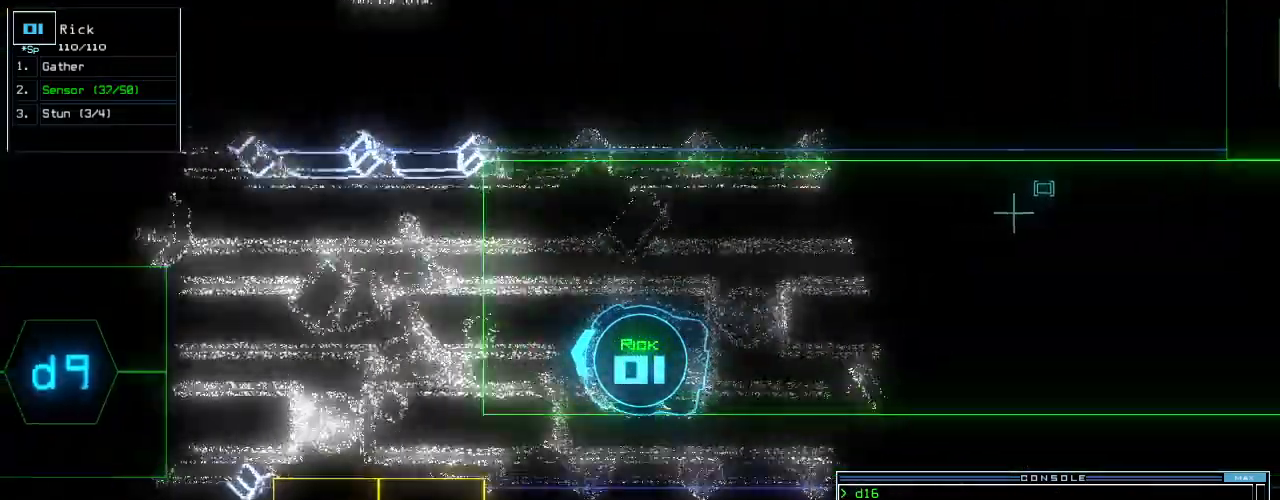
{"keys": ["up"], "events": [[180, "d", "down"], [260, "d", "up"], [280, "left", "down"], [360, "left", "up"]]}
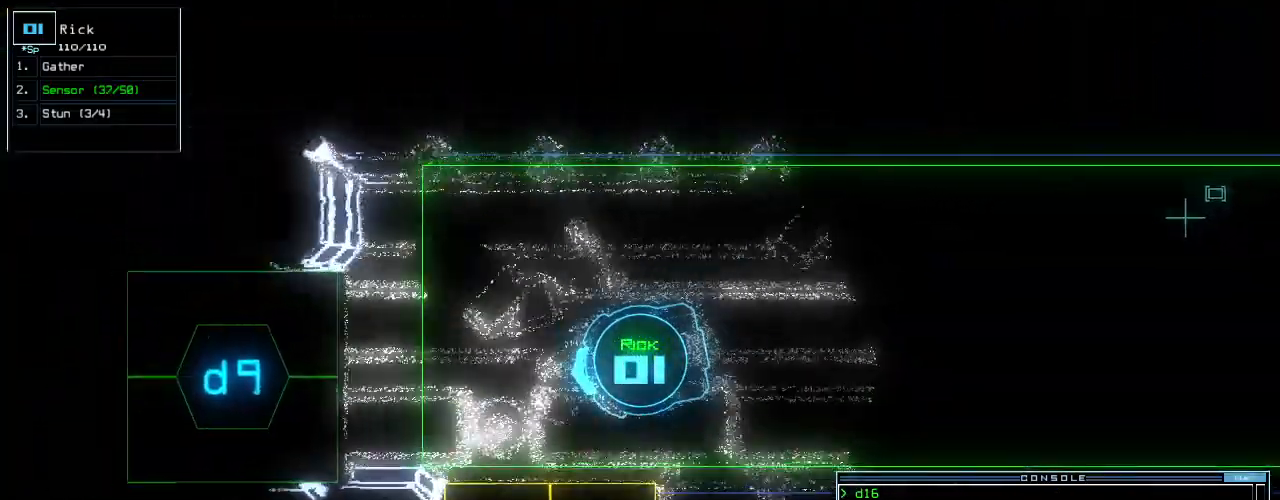
{"keys": ["return", "up"], "events": [[280, "9", "down"], [340, "9", "up"], [460, "return", "down"]]}
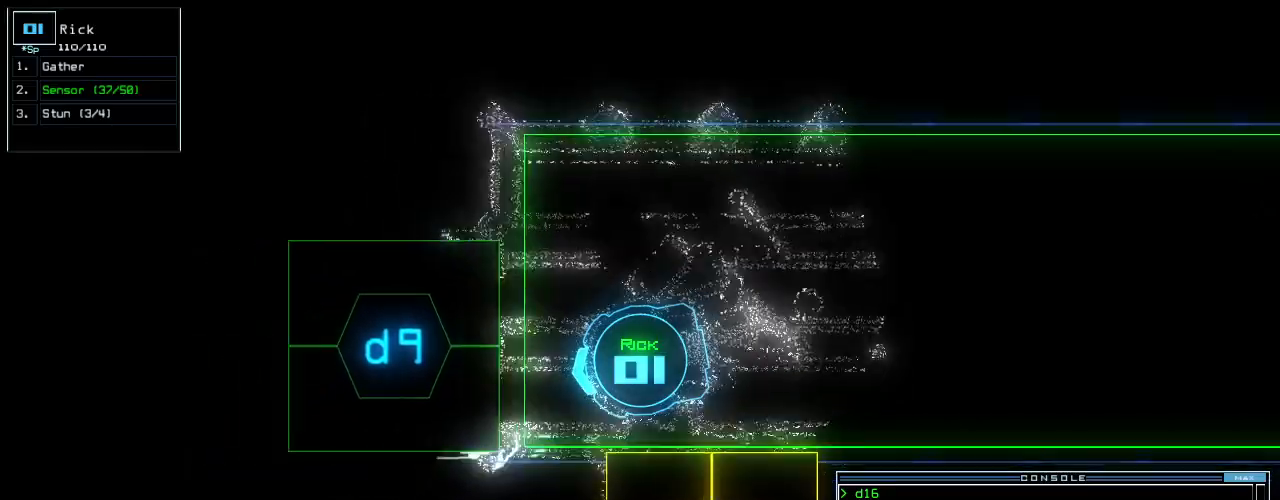
{"keys": ["up"], "events": [[60, "return", "up"], [240, "right", "down"], [360, "right", "up"]]}
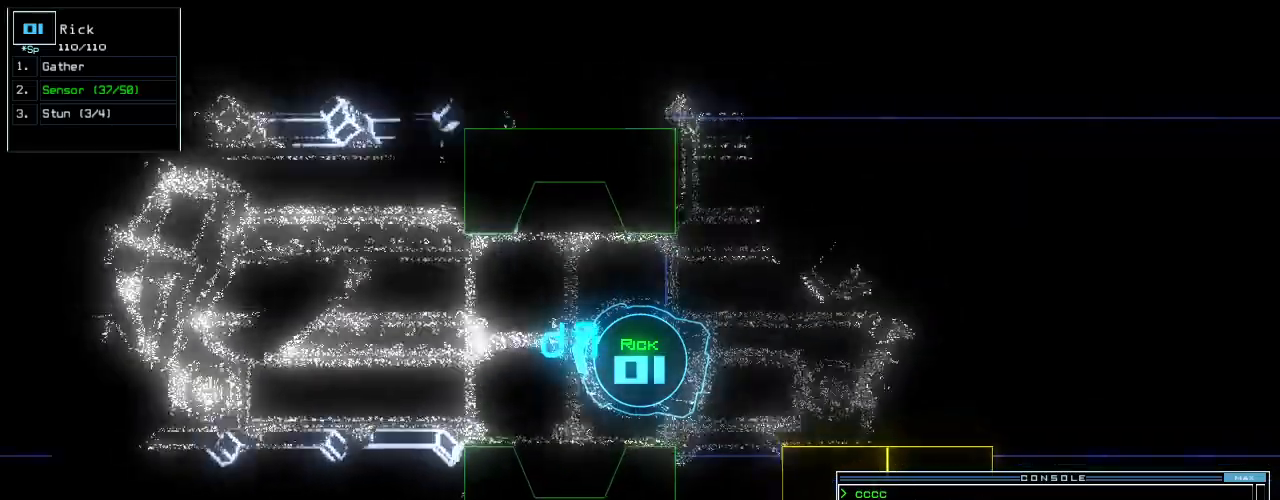
{"keys": ["up"], "events": []}
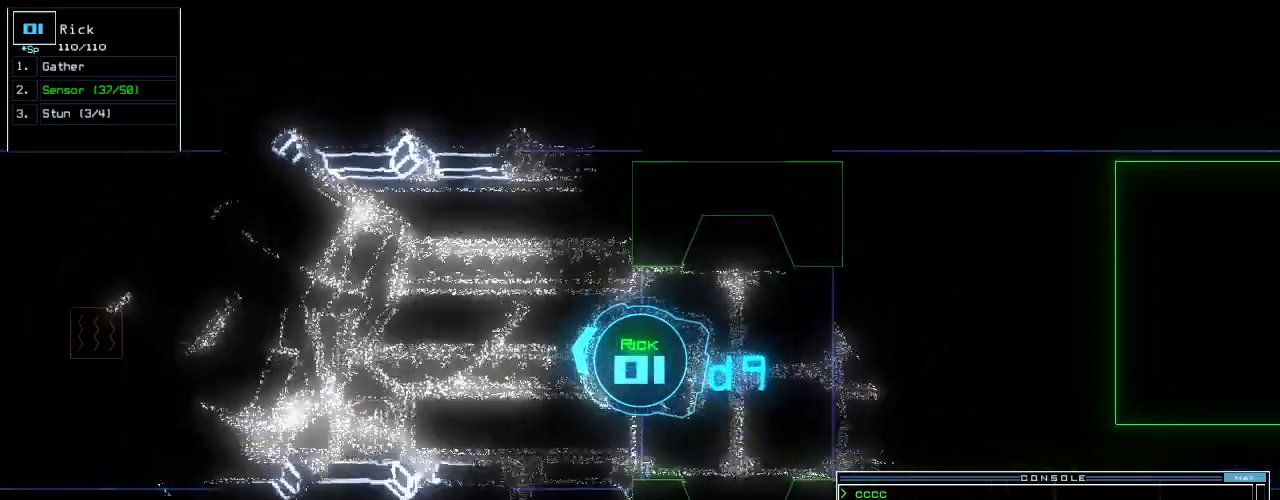
{"keys": ["down"], "events": [[280, "up", "up"], [360, "down", "down"]]}
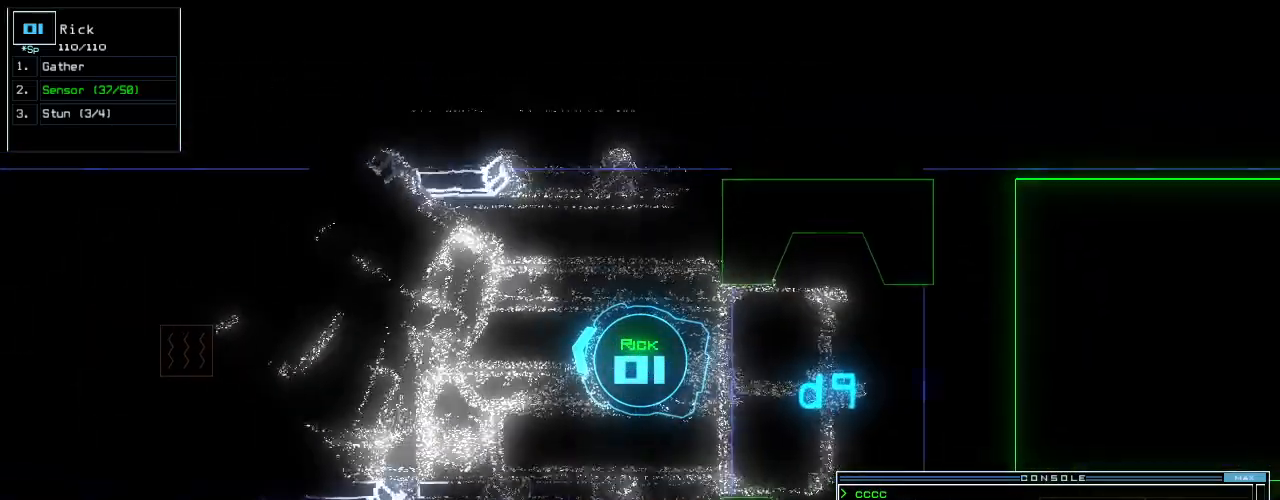
{"keys": ["down"], "events": [[460, "left", "down"], [500, "left", "up"]]}
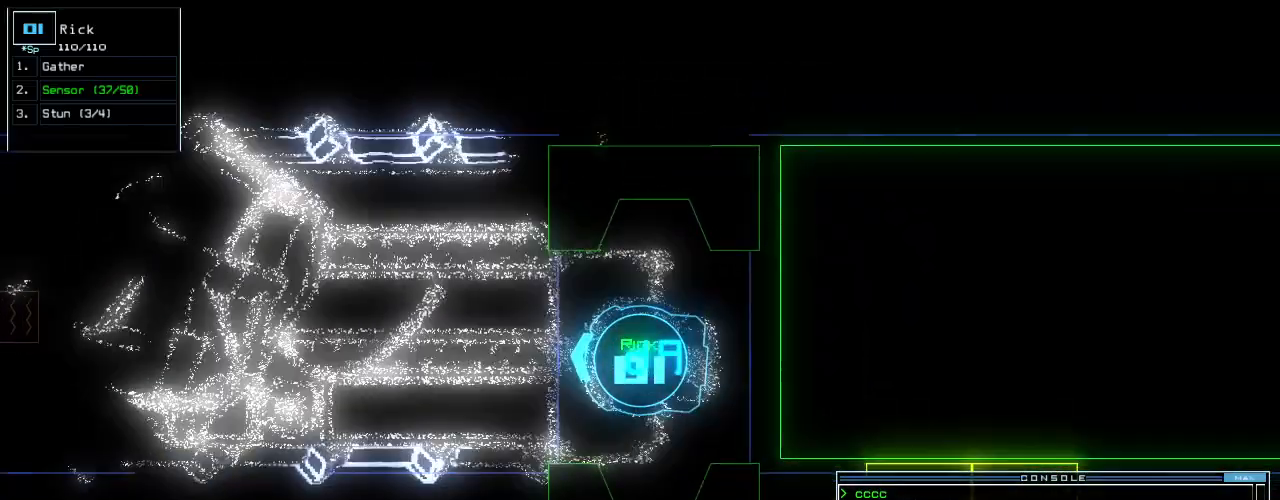
{"keys": ["down"], "events": [[280, "c", "down"], [320, "c", "up"], [400, "c", "down"], [480, "c", "up"]]}
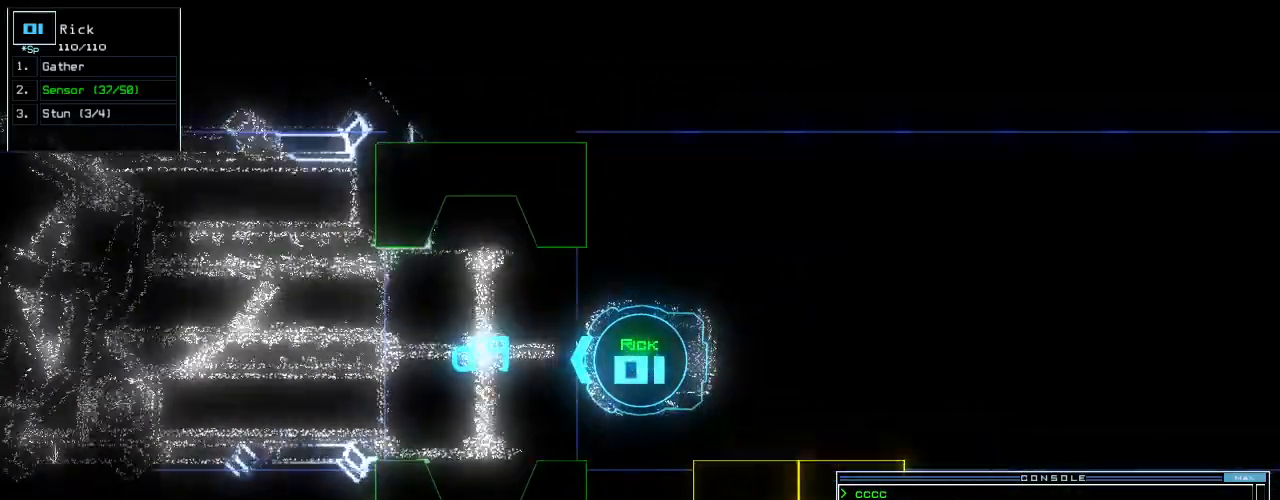
{"keys": [], "events": [[80, "return", "down"], [220, "return", "up"], [400, "space", "down"], [420, "down", "up"], [500, "space", "up"]]}
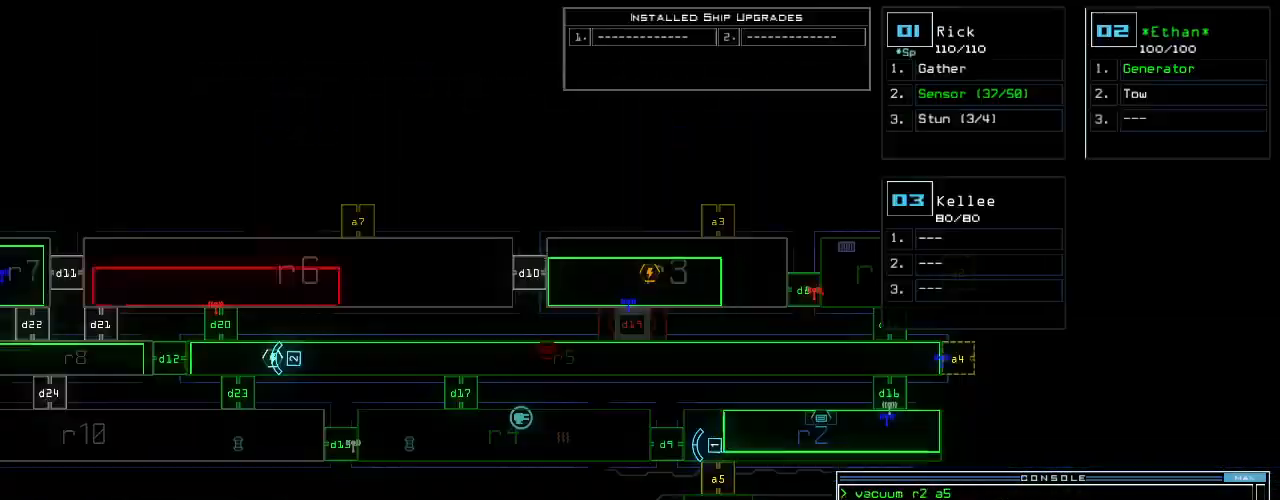
{"keys": [], "events": []}
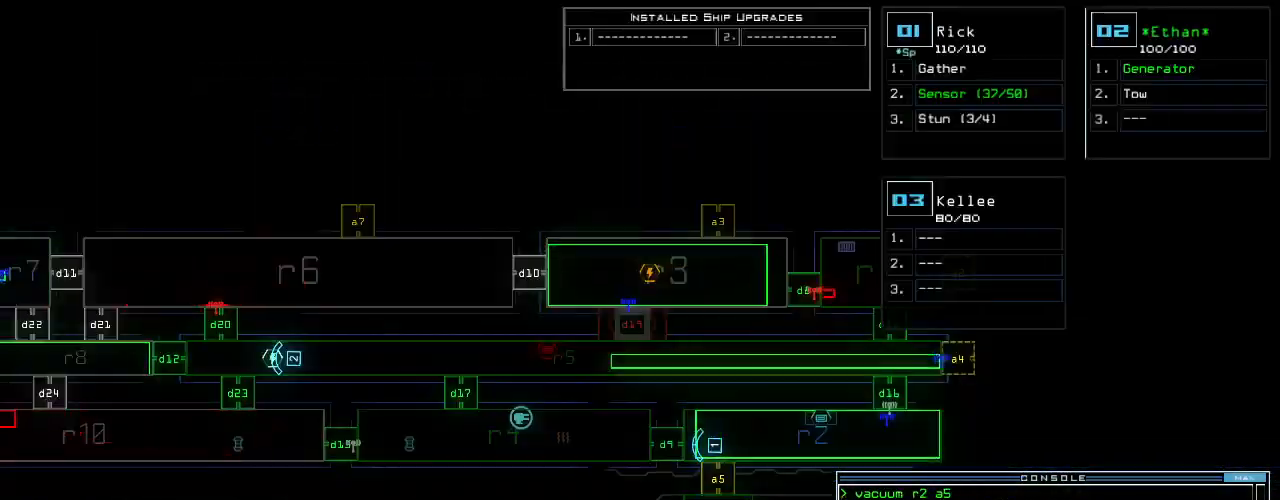
{"keys": [], "events": []}
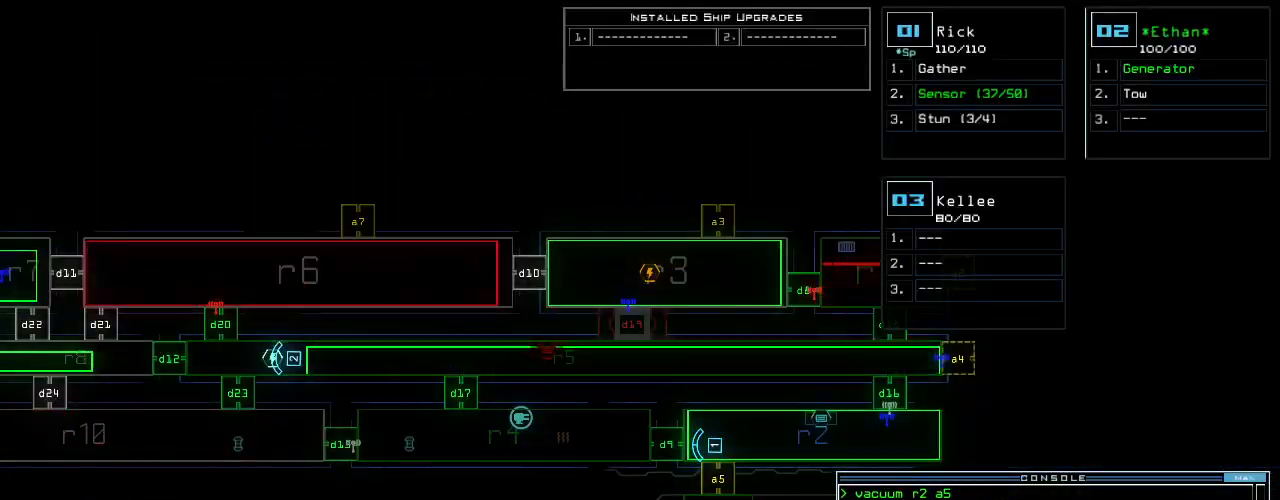
{"keys": [], "events": []}
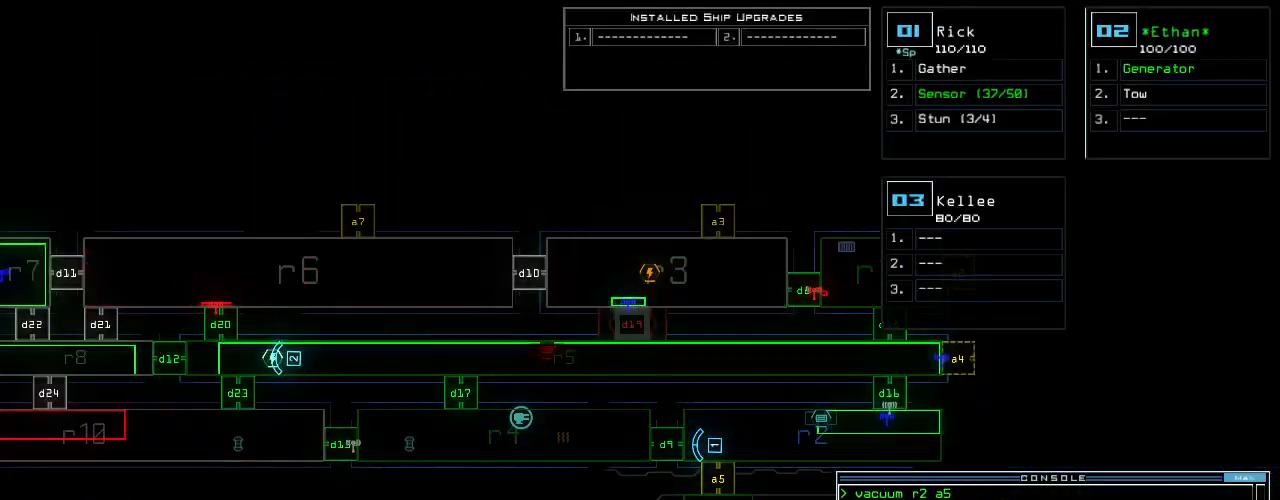
{"keys": [], "events": []}
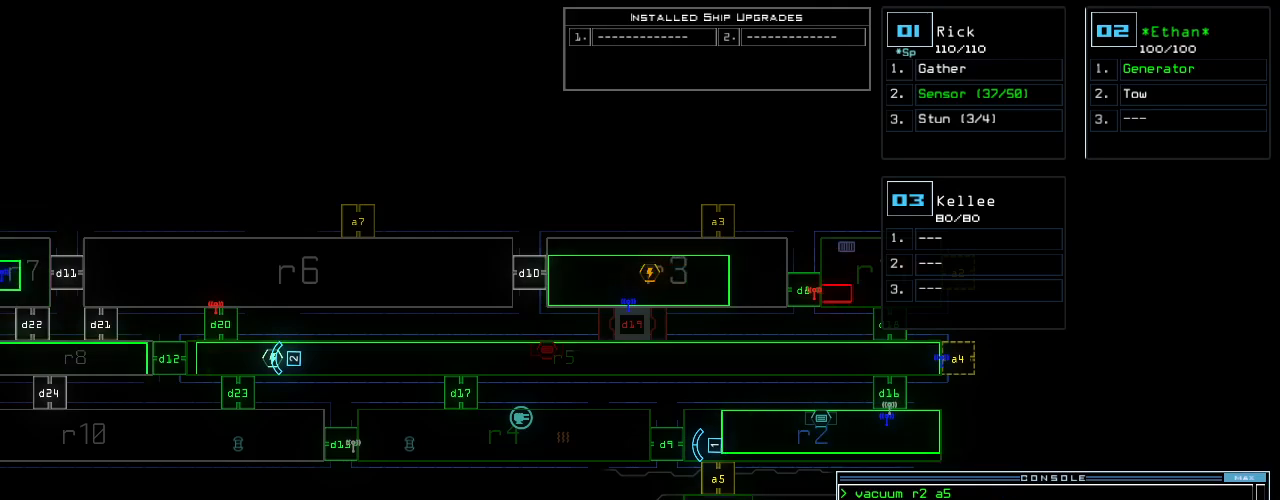
{"keys": [], "events": []}
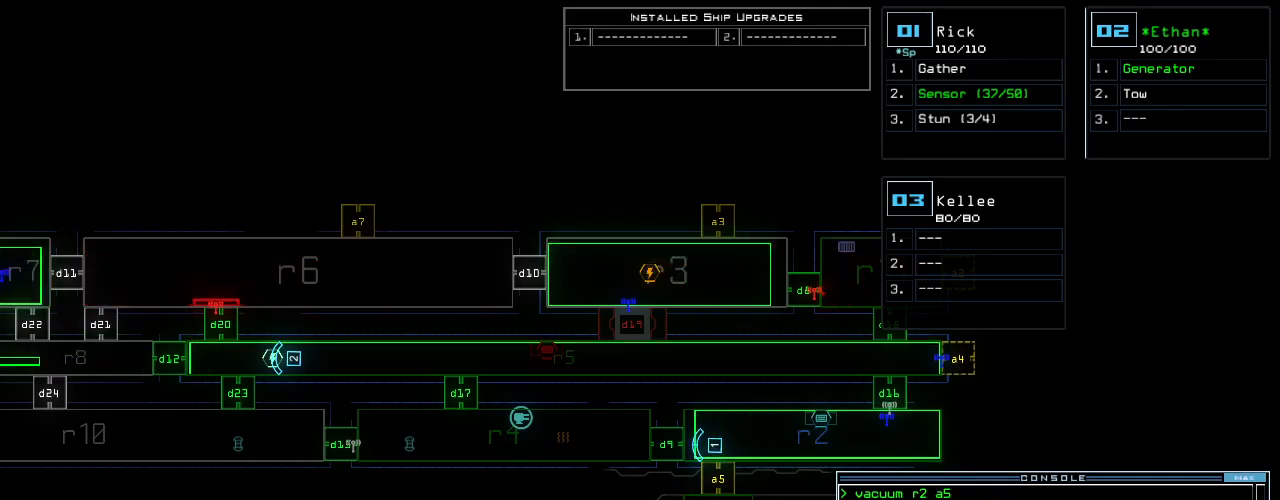
{"keys": ["left"], "events": [[140, "left", "down"]]}
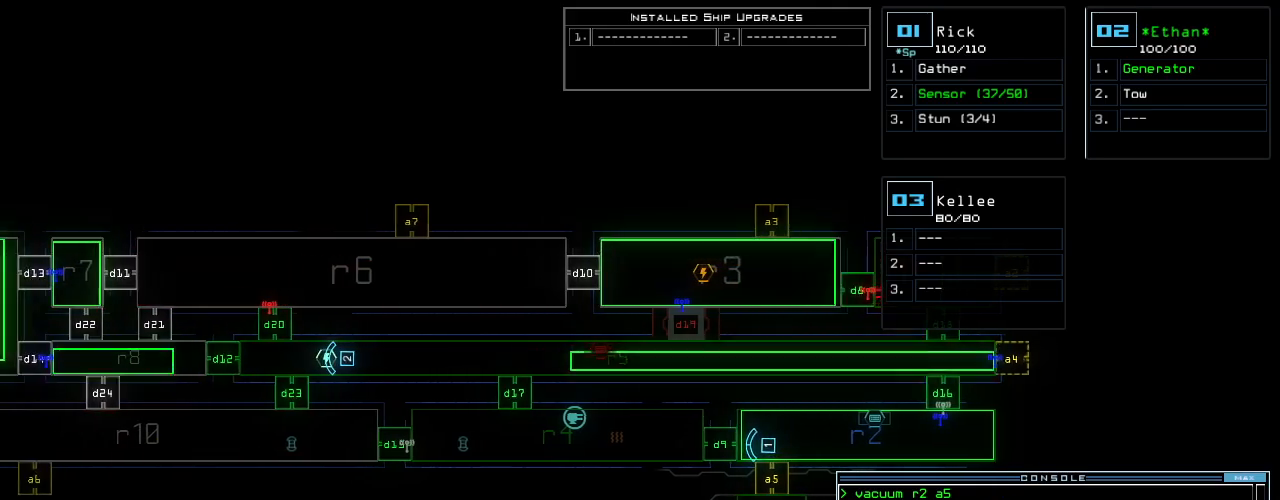
{"keys": ["right"], "events": [[320, "left", "up"], [500, "right", "down"]]}
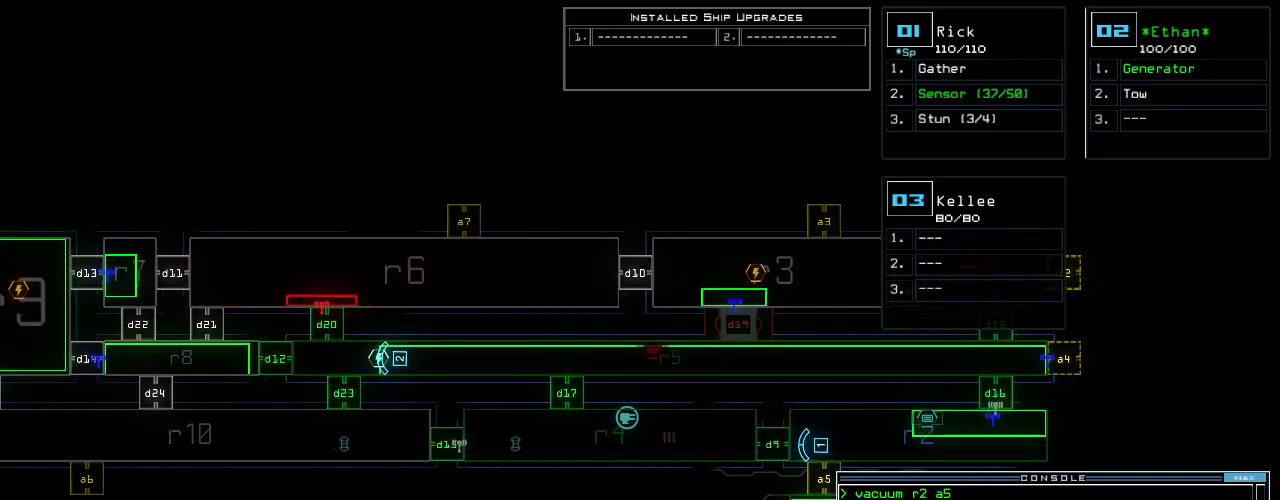
{"keys": [], "events": [[400, "right", "up"]]}
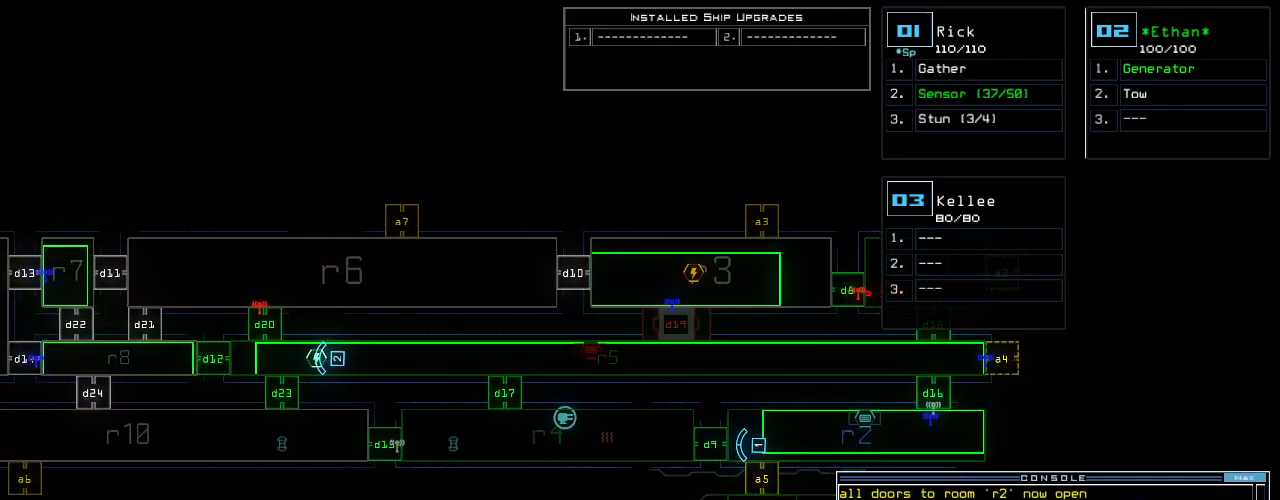
{"keys": [], "events": []}
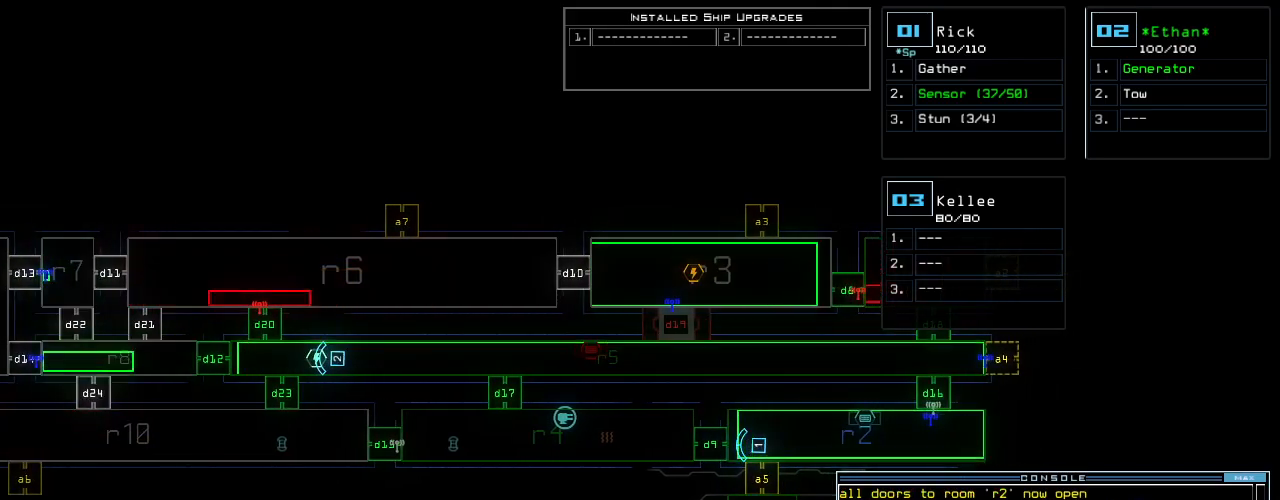
{"keys": [], "events": []}
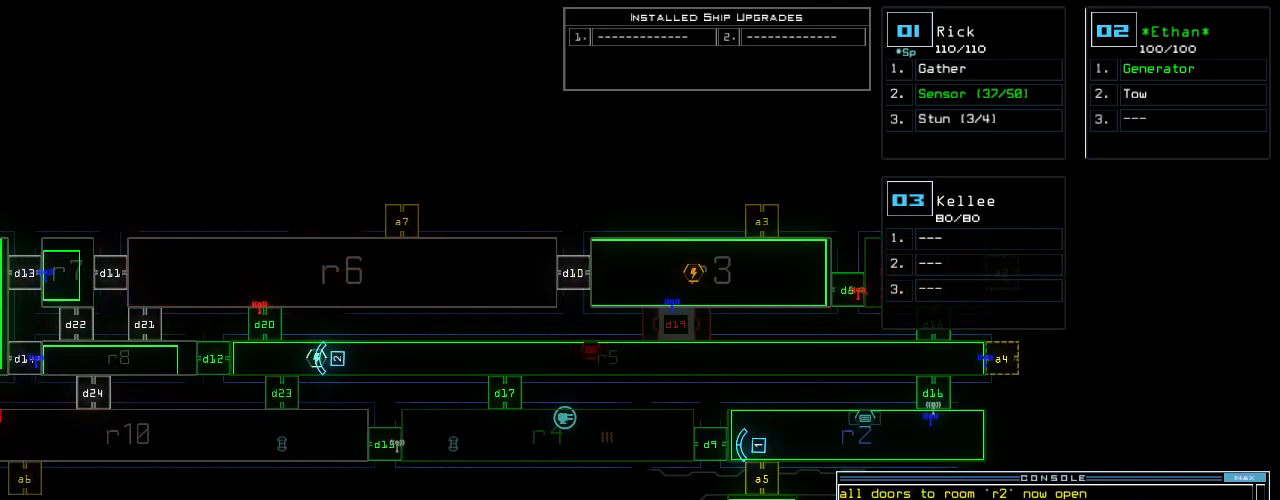
{"keys": [], "events": []}
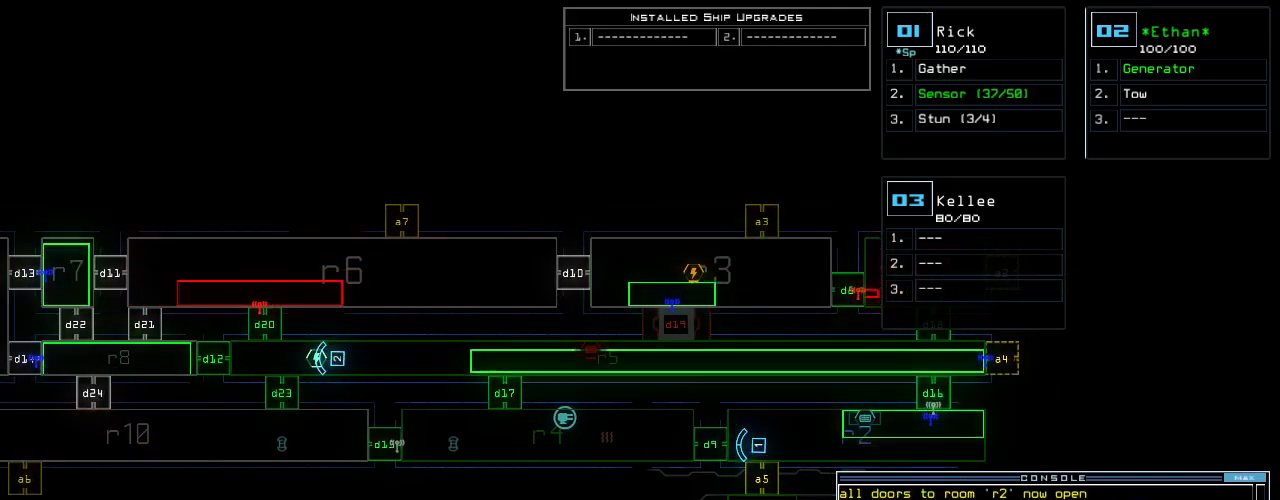
{"keys": [], "events": []}
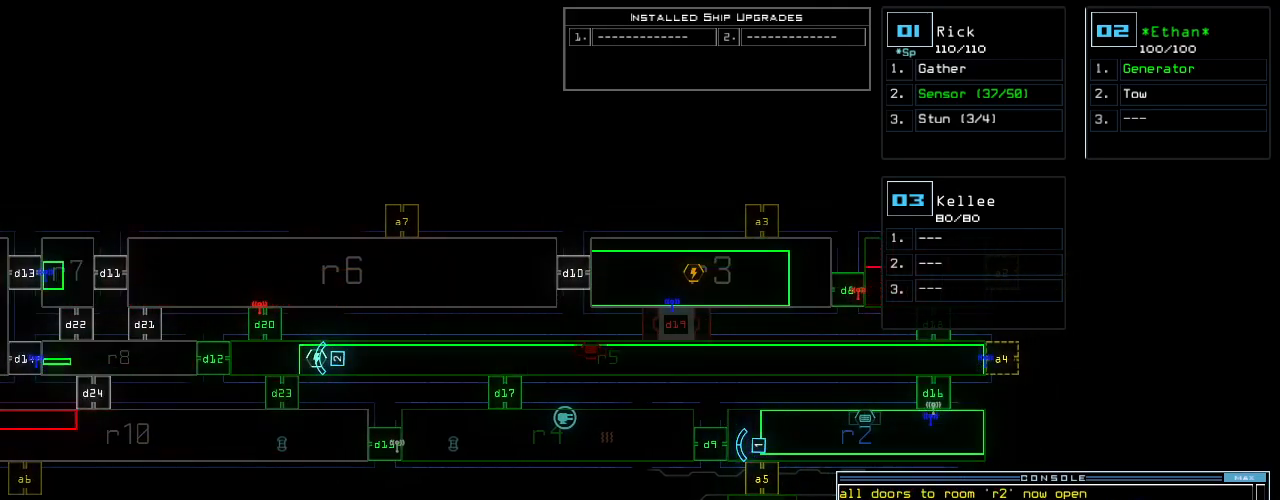
{"keys": [], "events": []}
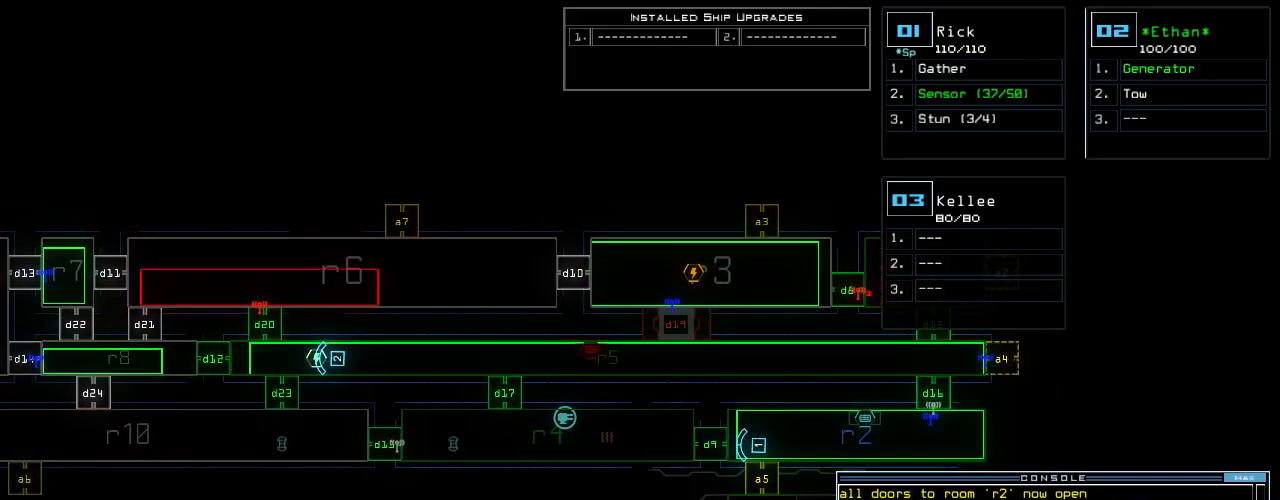
{"keys": [], "events": []}
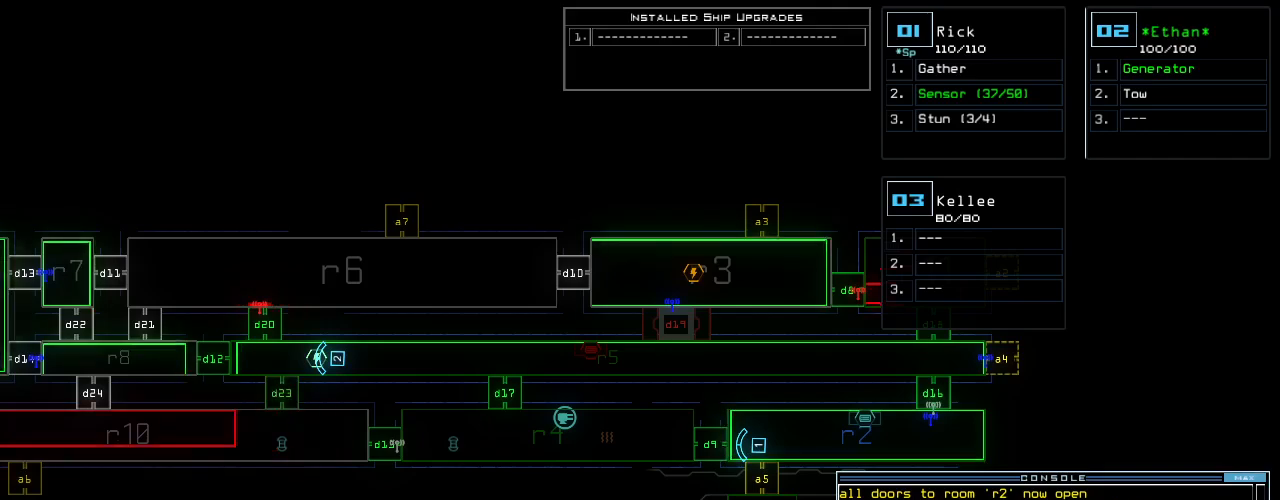
{"keys": ["left"], "events": [[300, "left", "down"]]}
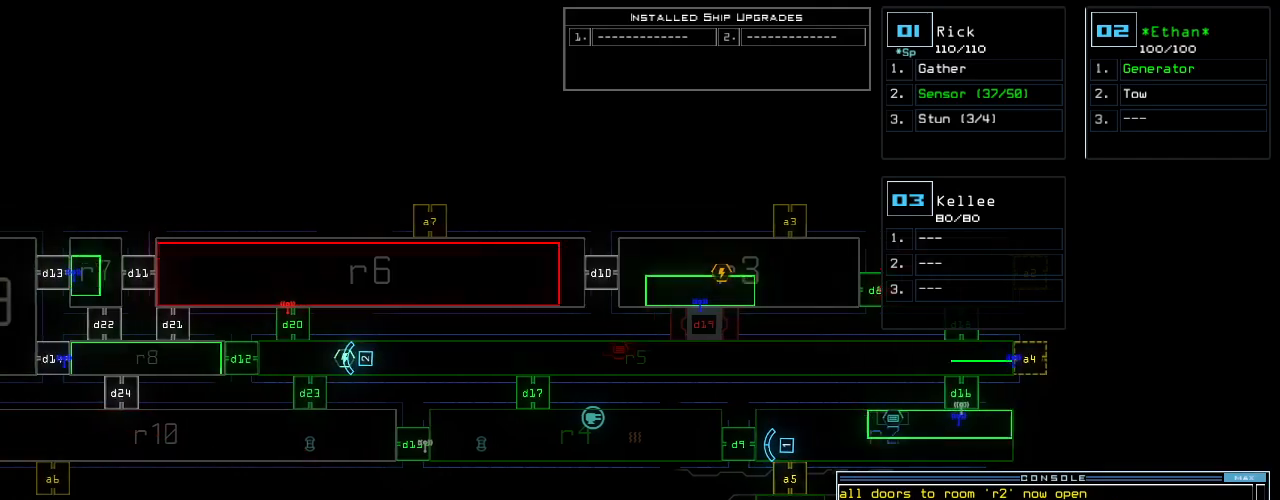
{"keys": ["d"], "events": [[200, "left", "up"], [360, "d", "down"], [400, "d", "up"], [460, "d", "down"]]}
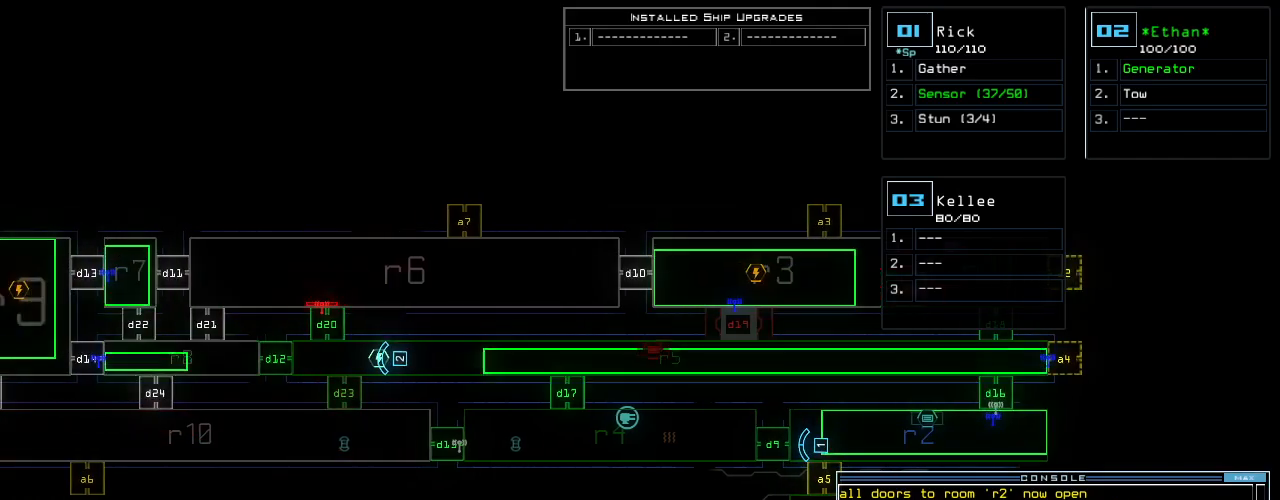
{"keys": ["6"], "events": [[40, "d", "up"], [40, "space", "down"], [80, "a", "down"], [180, "space", "up"], [240, "a", "up"], [500, "6", "down"]]}
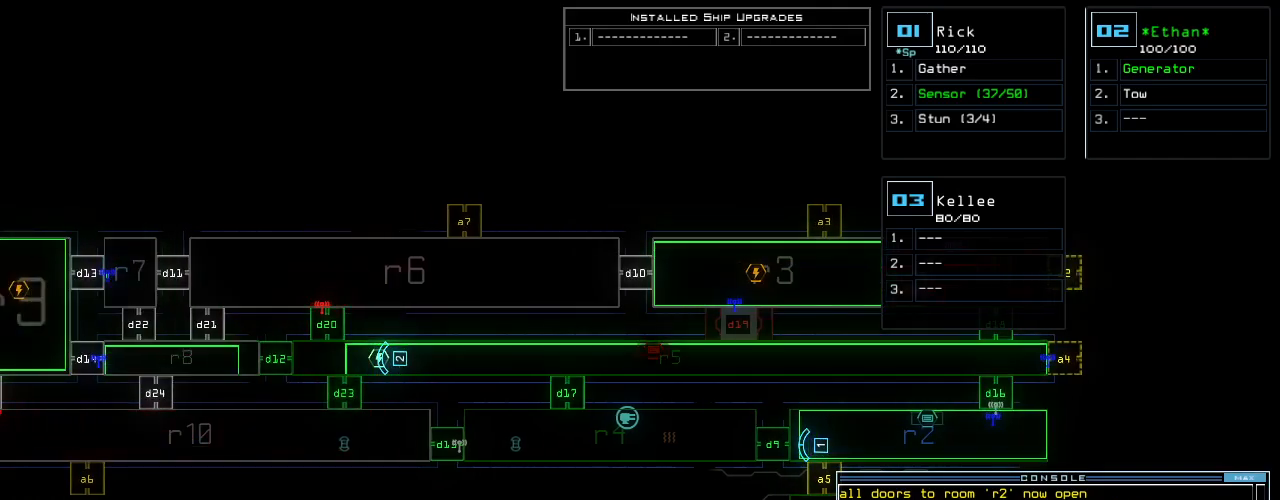
{"keys": ["left"], "events": [[60, "return", "down"], [100, "6", "up"], [120, "return", "up"], [460, "left", "down"]]}
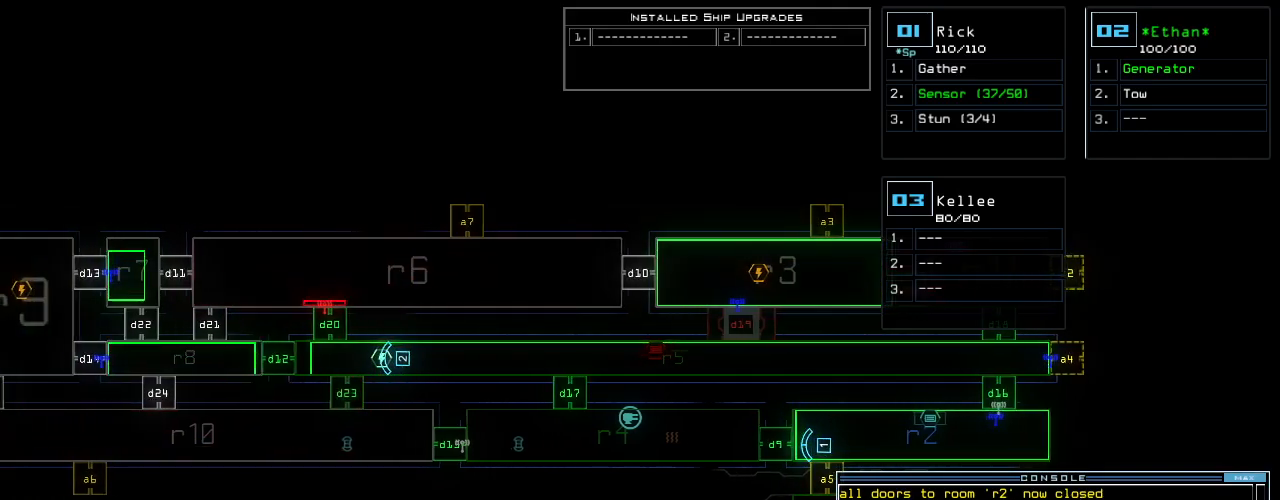
{"keys": [], "events": [[220, "left", "up"]]}